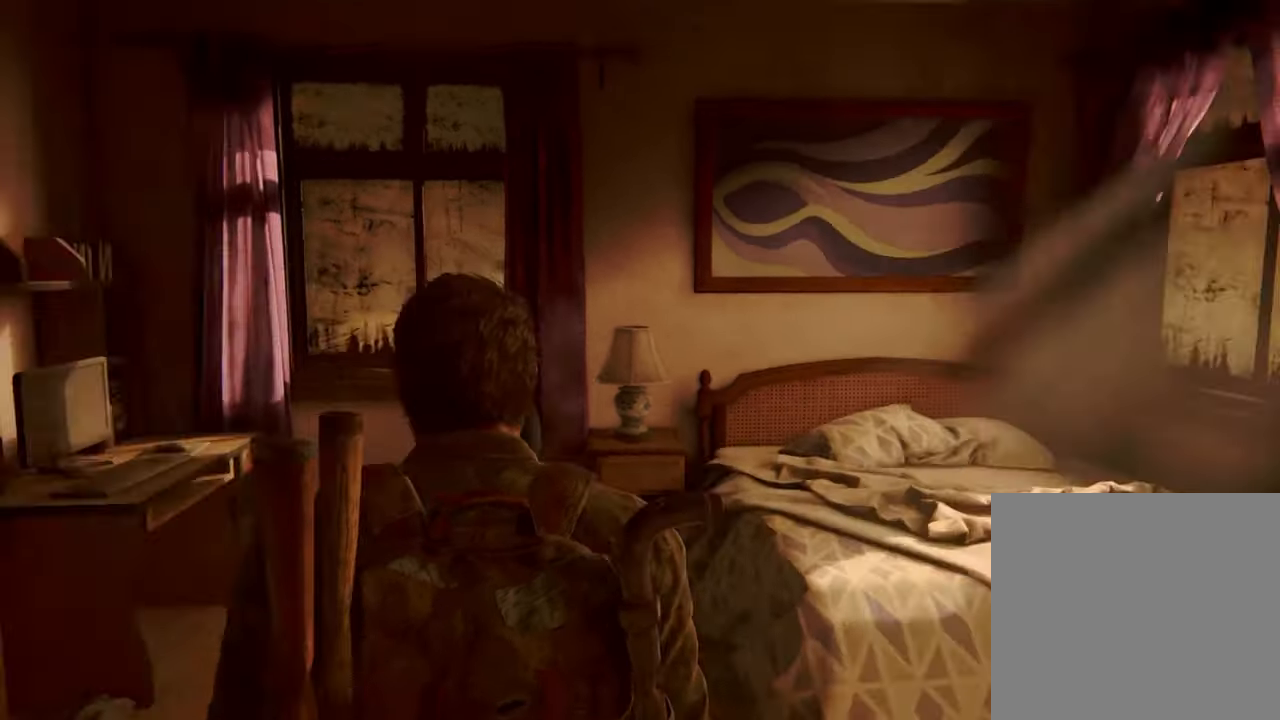
Gameplay with a controller (PlayStation layout); each line is a JSON object with the inputs held at the frame after it. "events" lists button and stick changes between this image and that frame as [ms after this image, input, new state], when the widget could be followed in between. Not read: L3 R3.
{"buttons": [], "left_stick": "up", "right_stick": "right", "events": [[500, "left_stick", "up"]]}
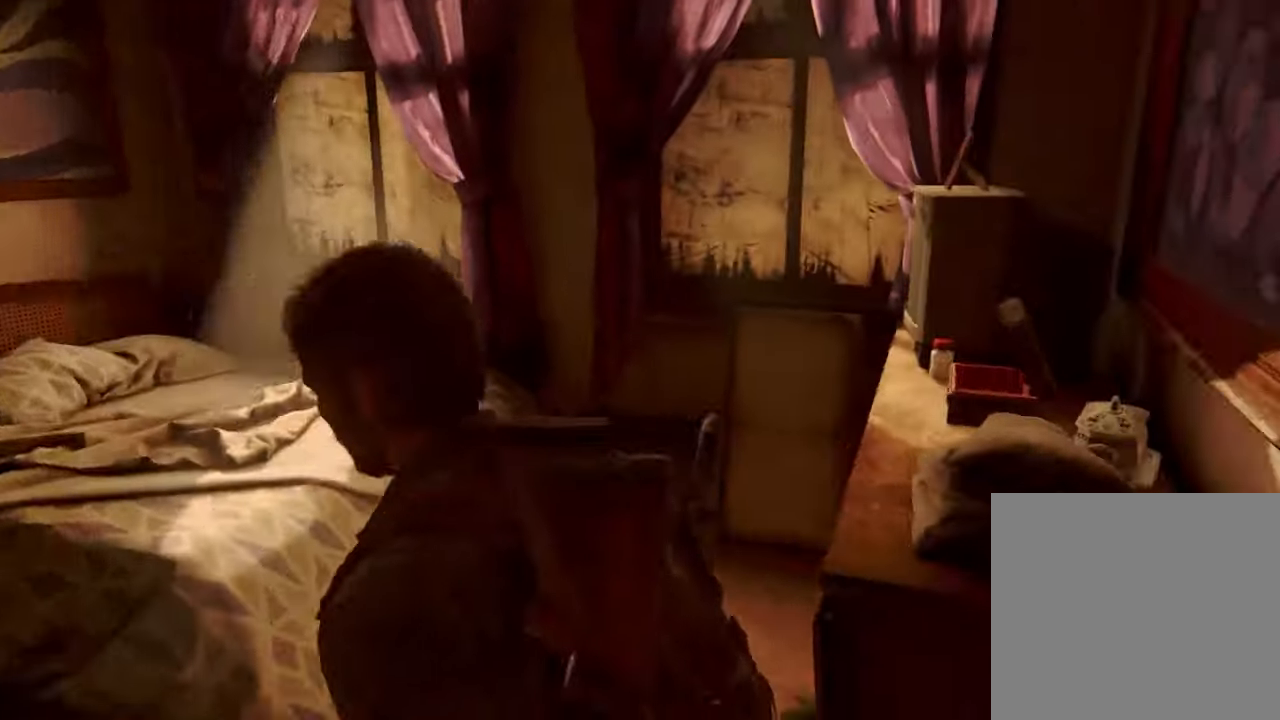
{"buttons": [], "left_stick": "up-left", "right_stick": "center", "events": [[334, "left_stick", "up-left"], [334, "right_stick", "center"]]}
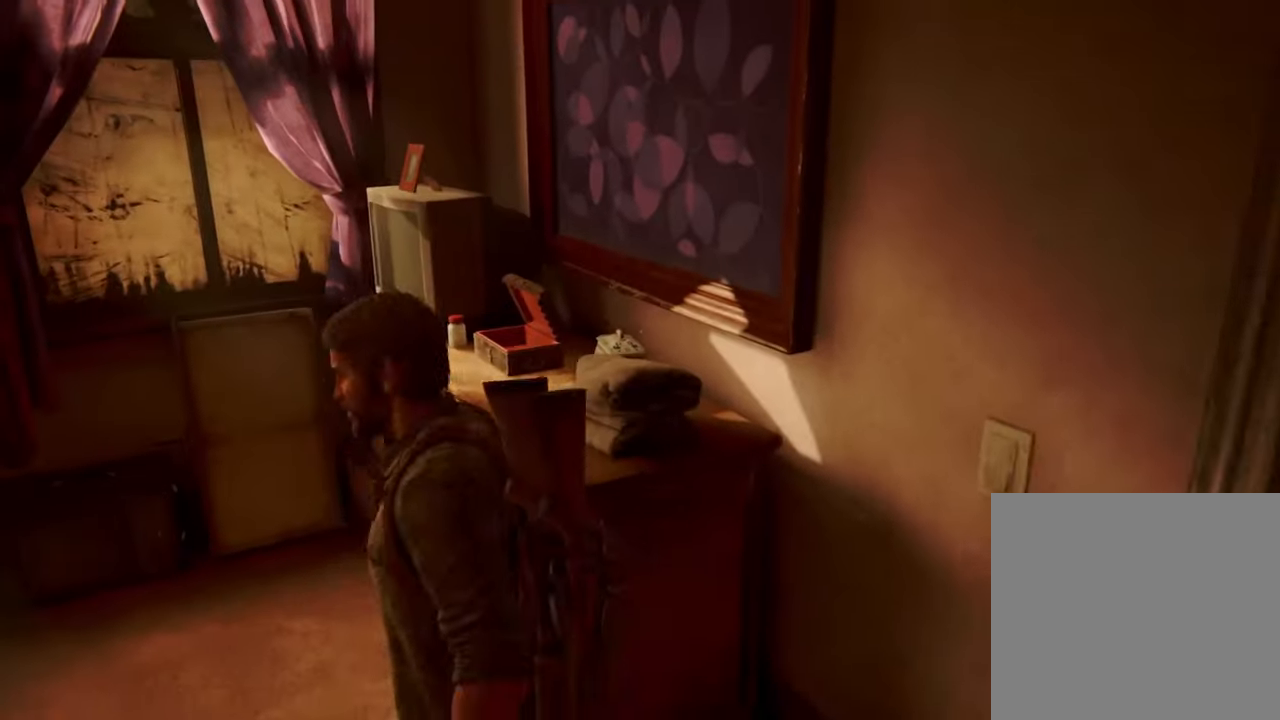
{"buttons": ["TRIANGLE"], "left_stick": "up-left", "right_stick": "center", "events": [[367, "TRIANGLE", "down"]]}
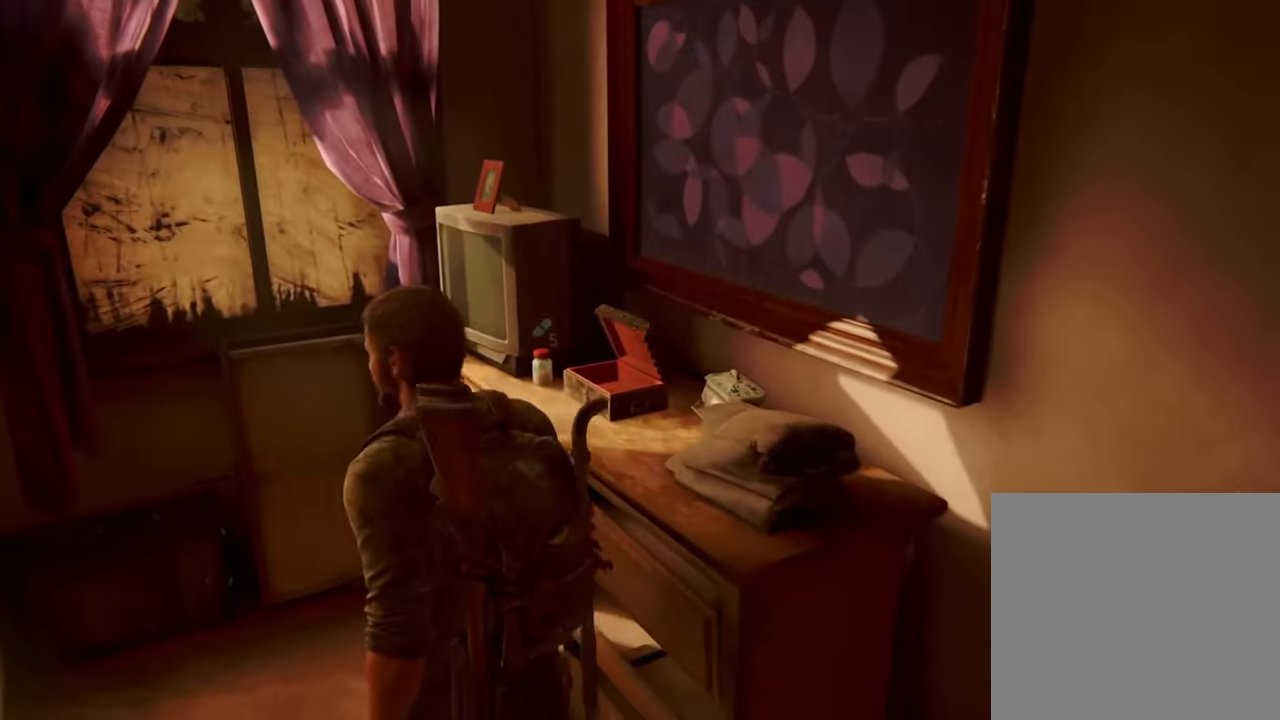
{"buttons": [], "left_stick": "down", "right_stick": "center", "events": [[267, "left_stick", "down"], [467, "TRIANGLE", "up"]]}
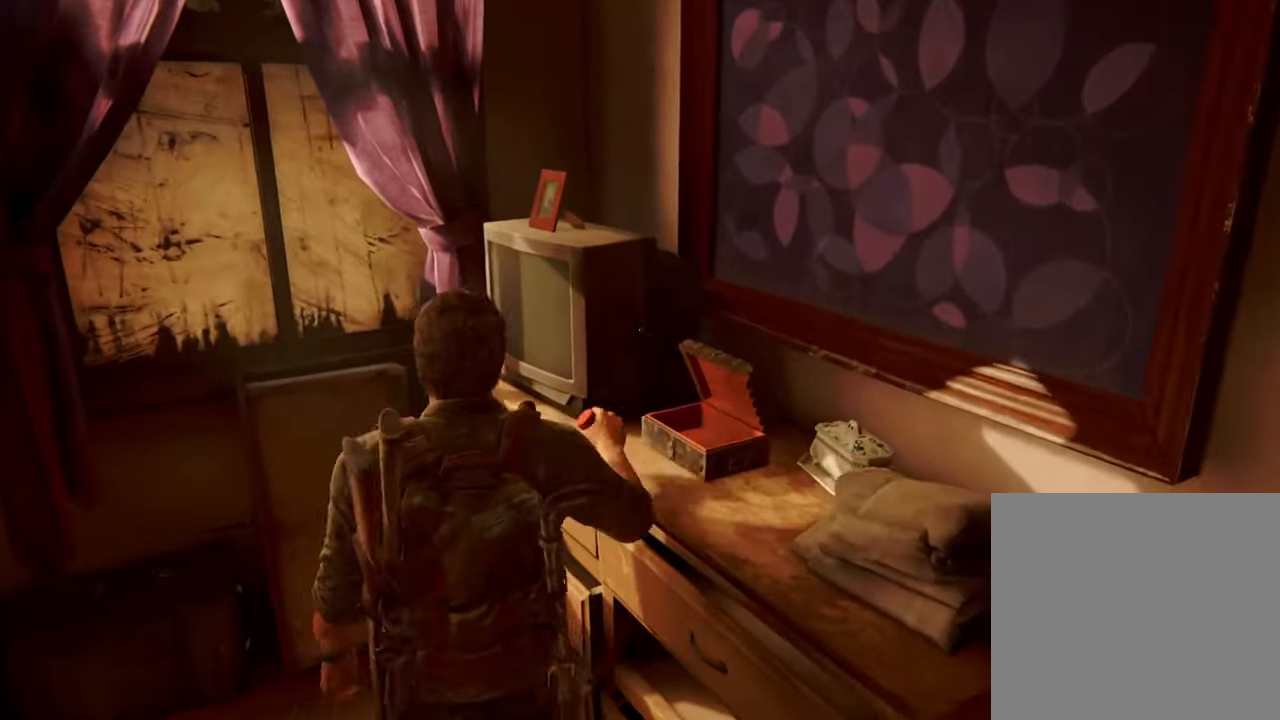
{"buttons": ["L1"], "left_stick": "down-left", "right_stick": "left", "events": [[67, "right_stick", "left"], [167, "L1", "down"], [434, "left_stick", "down-left"]]}
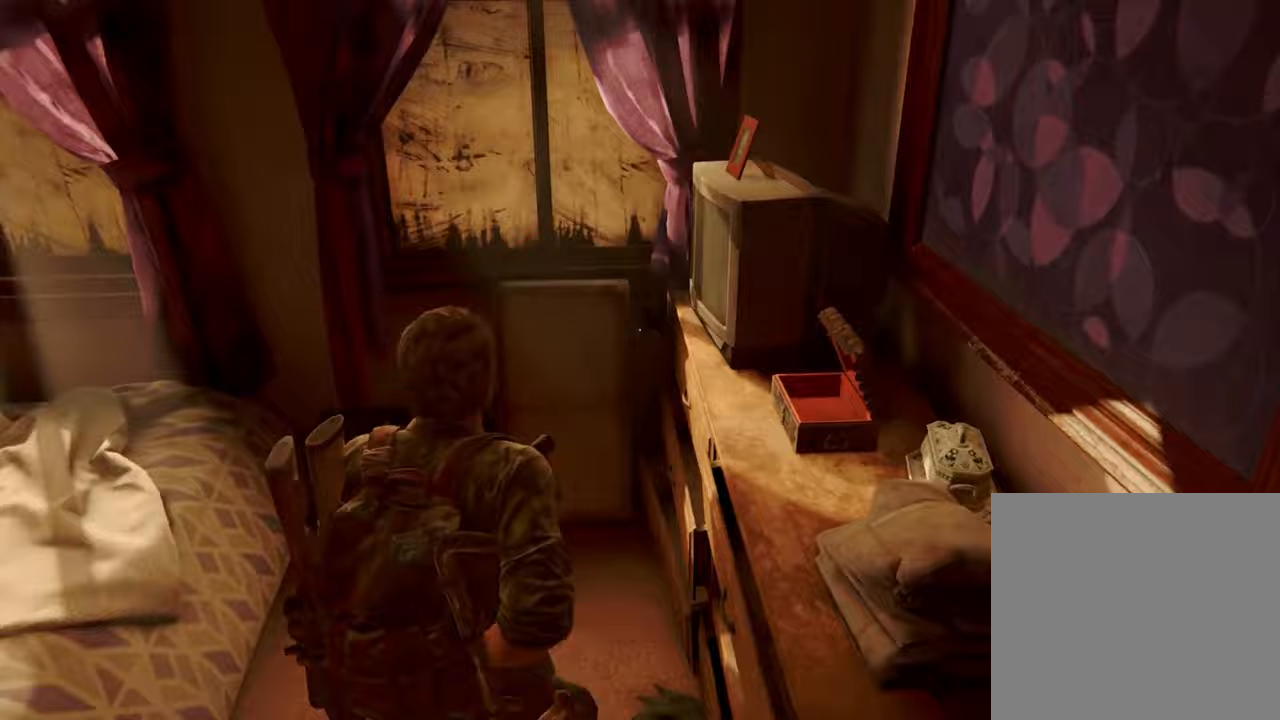
{"buttons": ["L1"], "left_stick": "down-left", "right_stick": "left", "events": []}
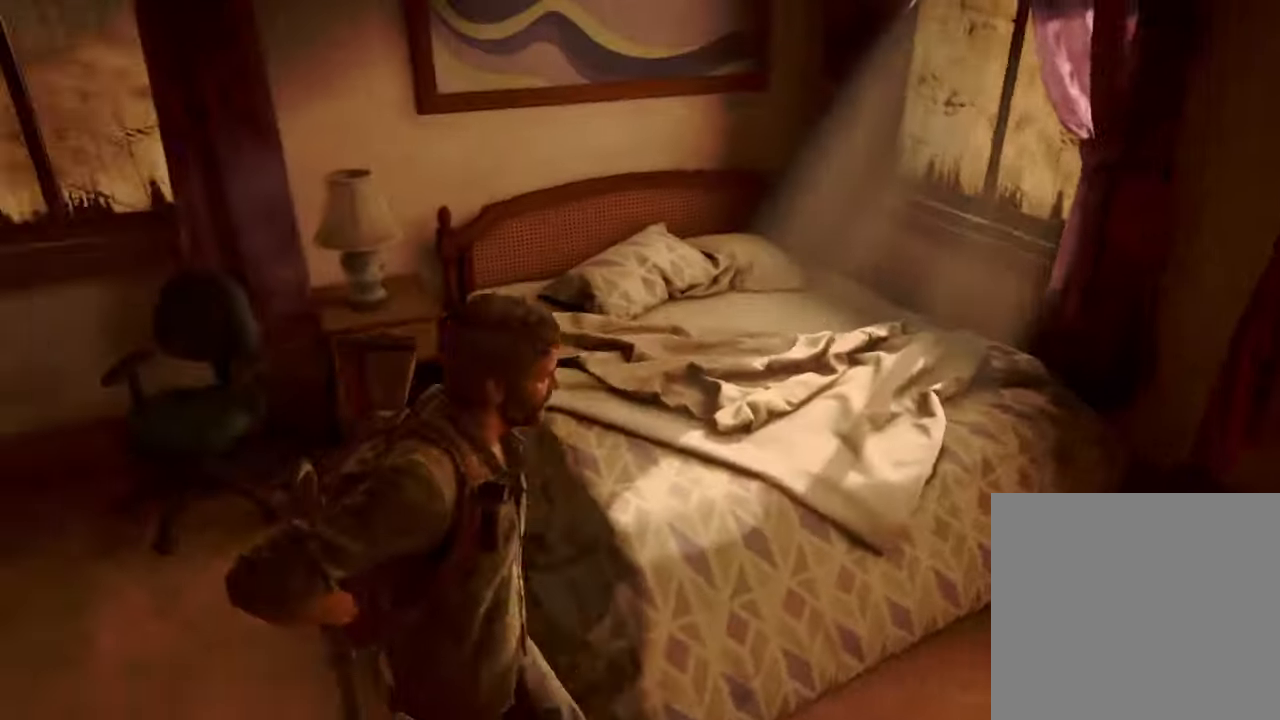
{"buttons": ["L1"], "left_stick": "down-left", "right_stick": "left", "events": []}
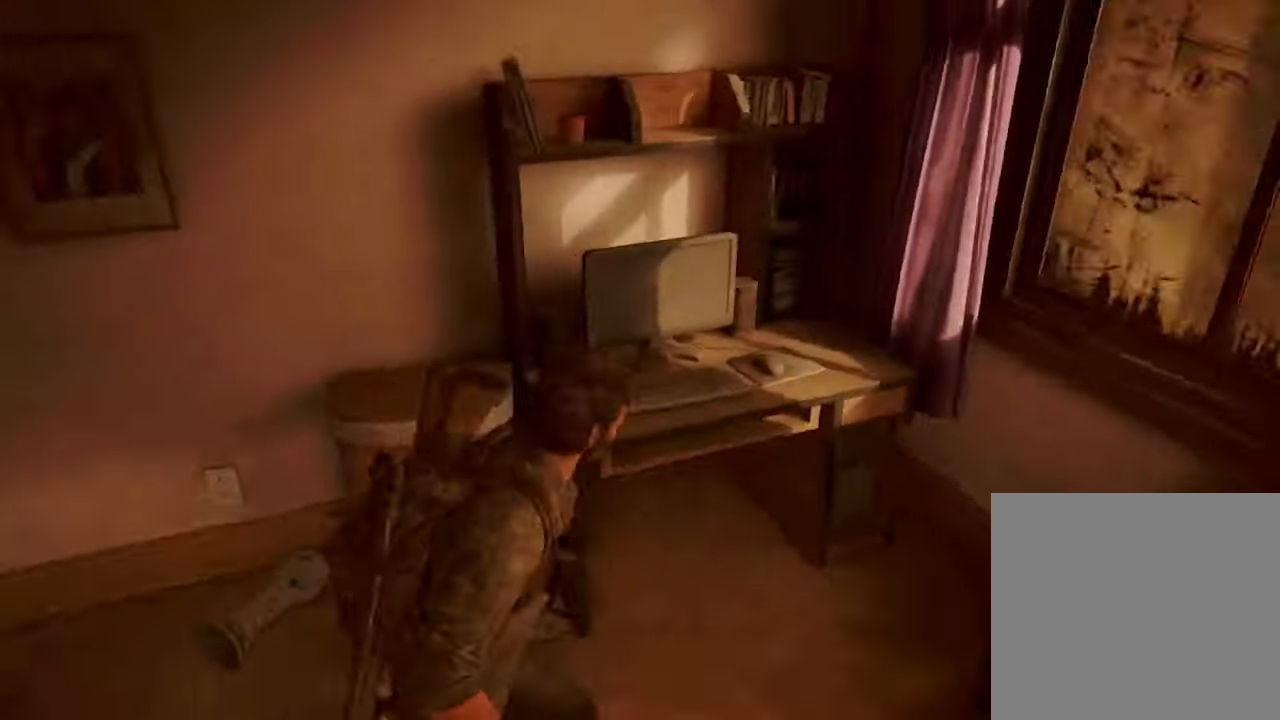
{"buttons": ["L1"], "left_stick": "left", "right_stick": "left", "events": [[367, "left_stick", "left"]]}
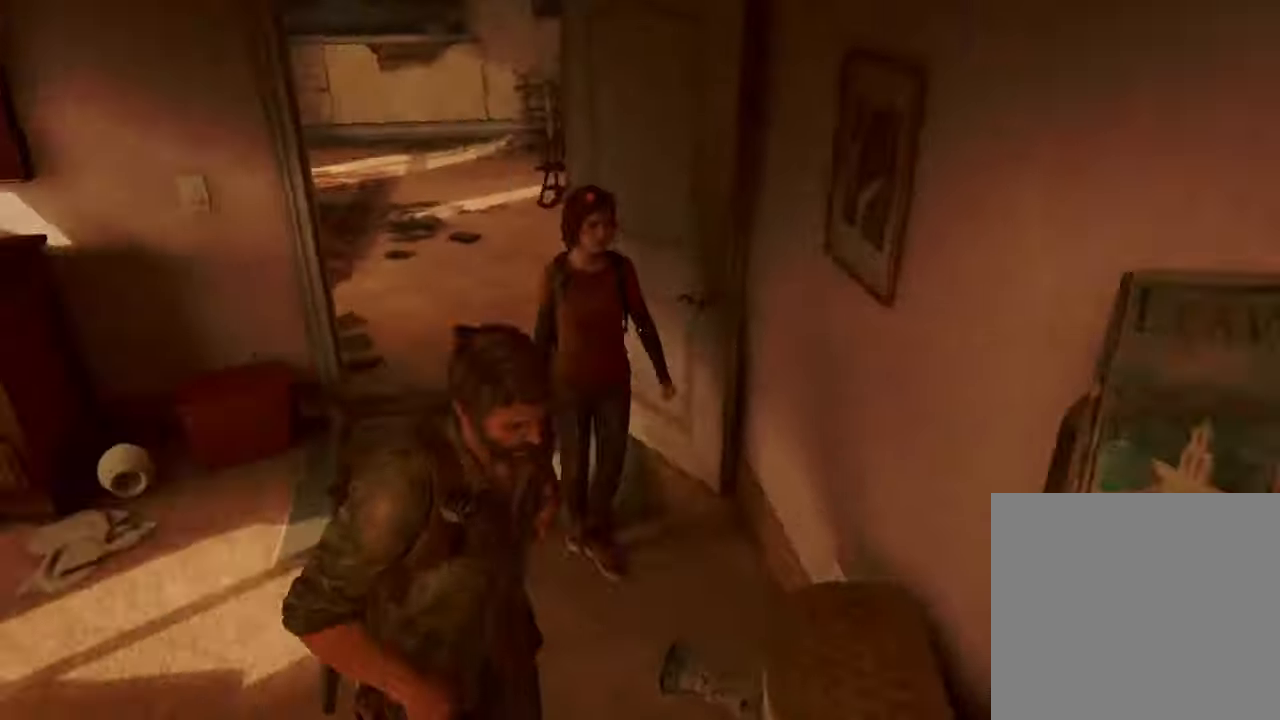
{"buttons": [], "left_stick": "center", "right_stick": "center", "events": [[267, "left_stick", "center"], [333, "L1", "up"], [500, "right_stick", "center"]]}
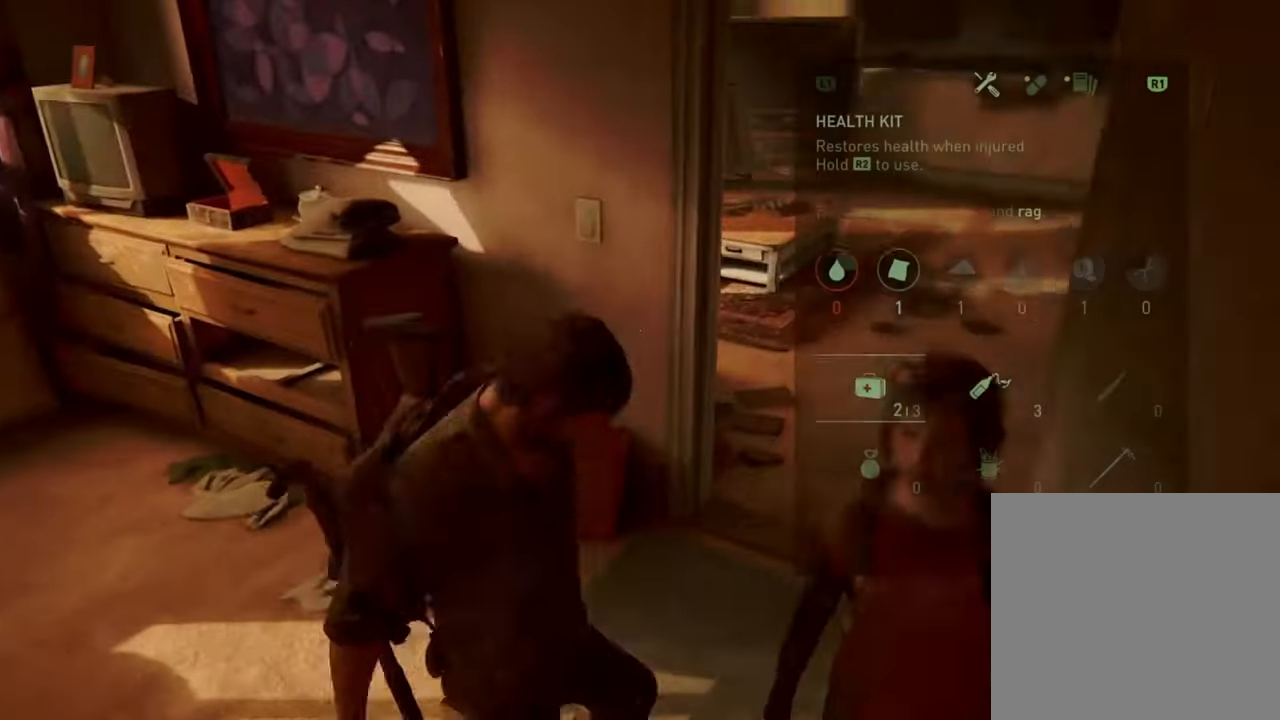
{"buttons": ["R1"], "left_stick": "center", "right_stick": "center", "events": [[500, "R1", "down"]]}
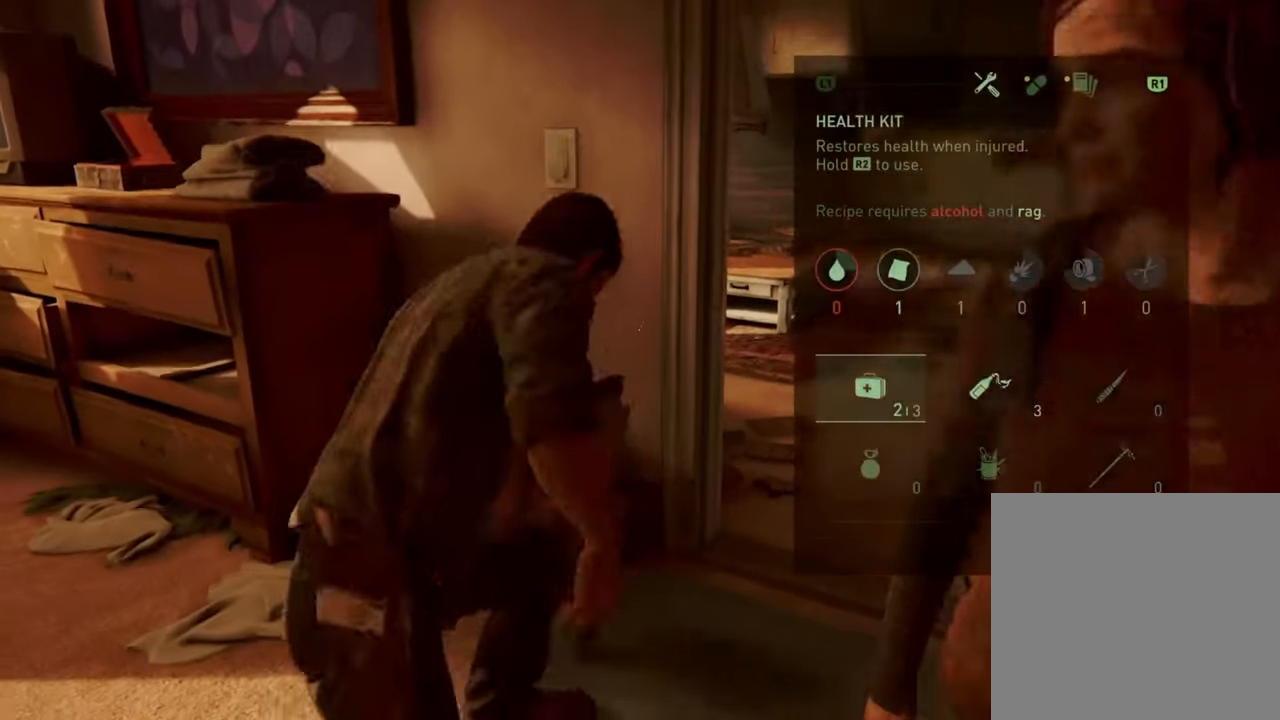
{"buttons": [], "left_stick": "center", "right_stick": "center", "events": [[200, "R1", "up"]]}
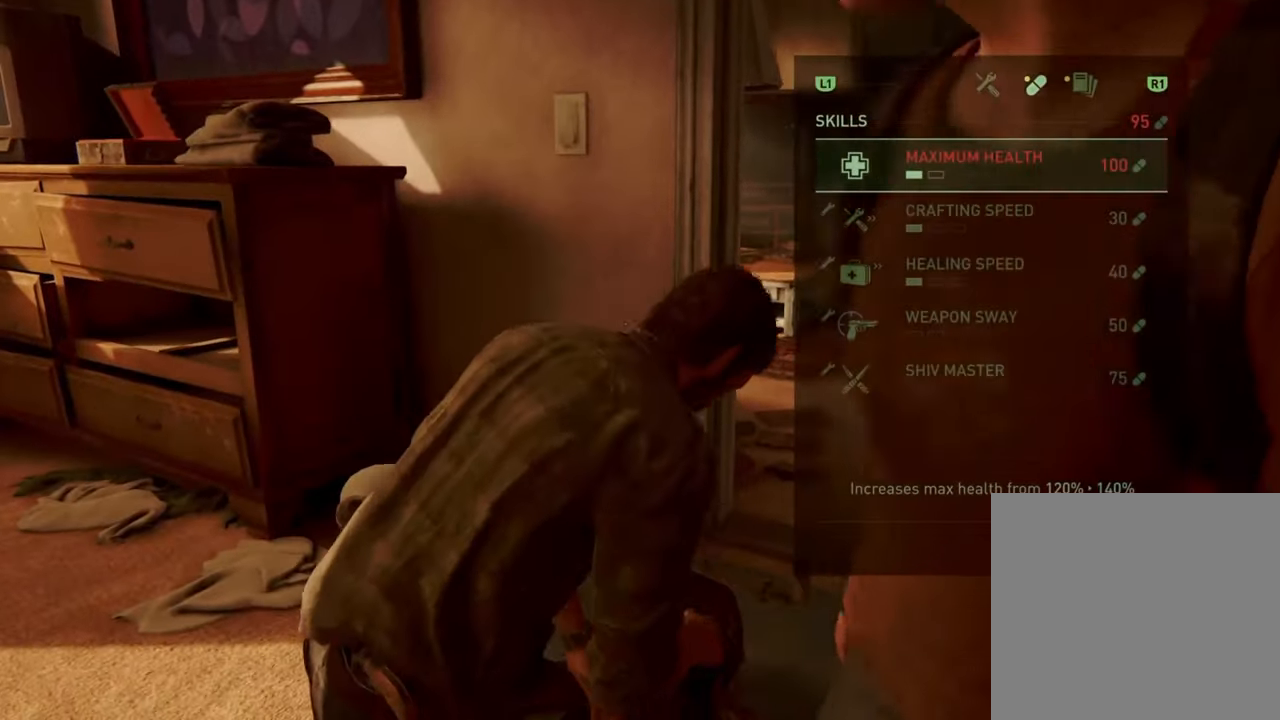
{"buttons": [], "left_stick": "center", "right_stick": "center", "events": []}
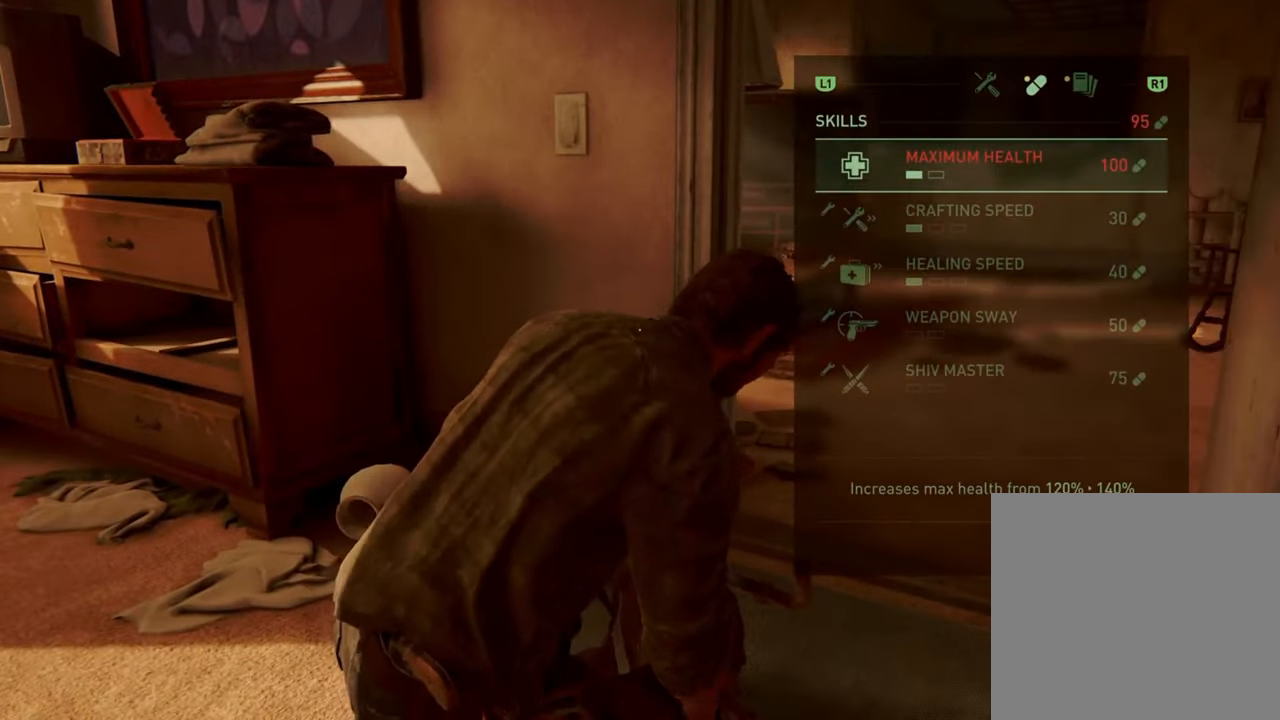
{"buttons": [], "left_stick": "center", "right_stick": "center", "events": [[267, "CIRCLE", "down"], [367, "CIRCLE", "up"]]}
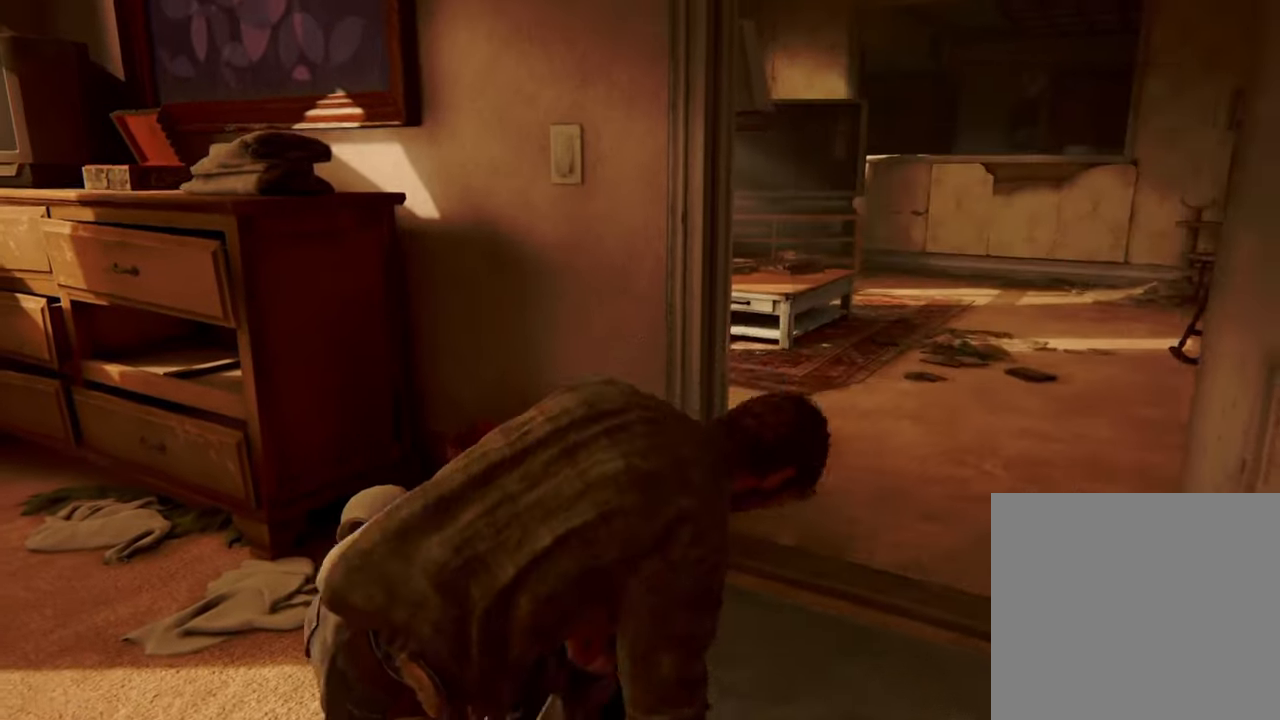
{"buttons": [], "left_stick": "center", "right_stick": "right", "events": [[167, "DPAD_RIGHT", "down"], [300, "DPAD_RIGHT", "up"], [333, "right_stick", "right"]]}
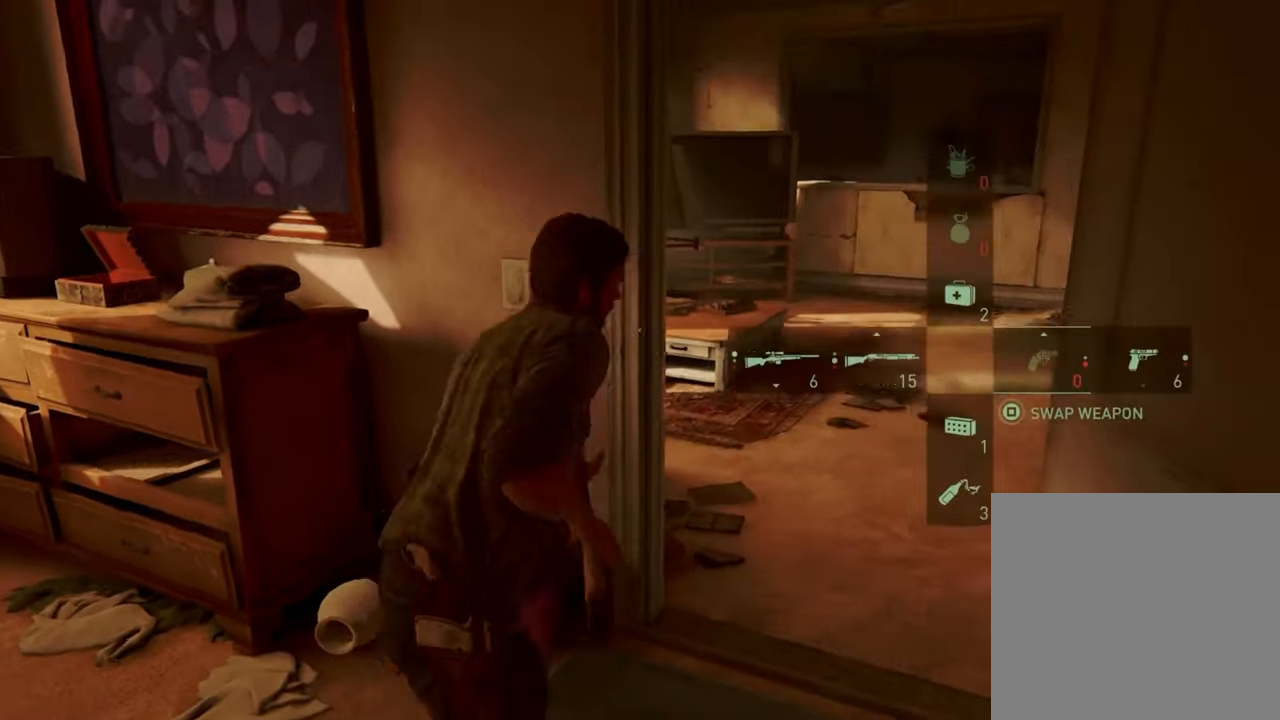
{"buttons": ["L1"], "left_stick": "up-right", "right_stick": "down-left", "events": [[67, "left_stick", "up-right"], [100, "L1", "down"], [100, "right_stick", "center"], [267, "right_stick", "down-left"]]}
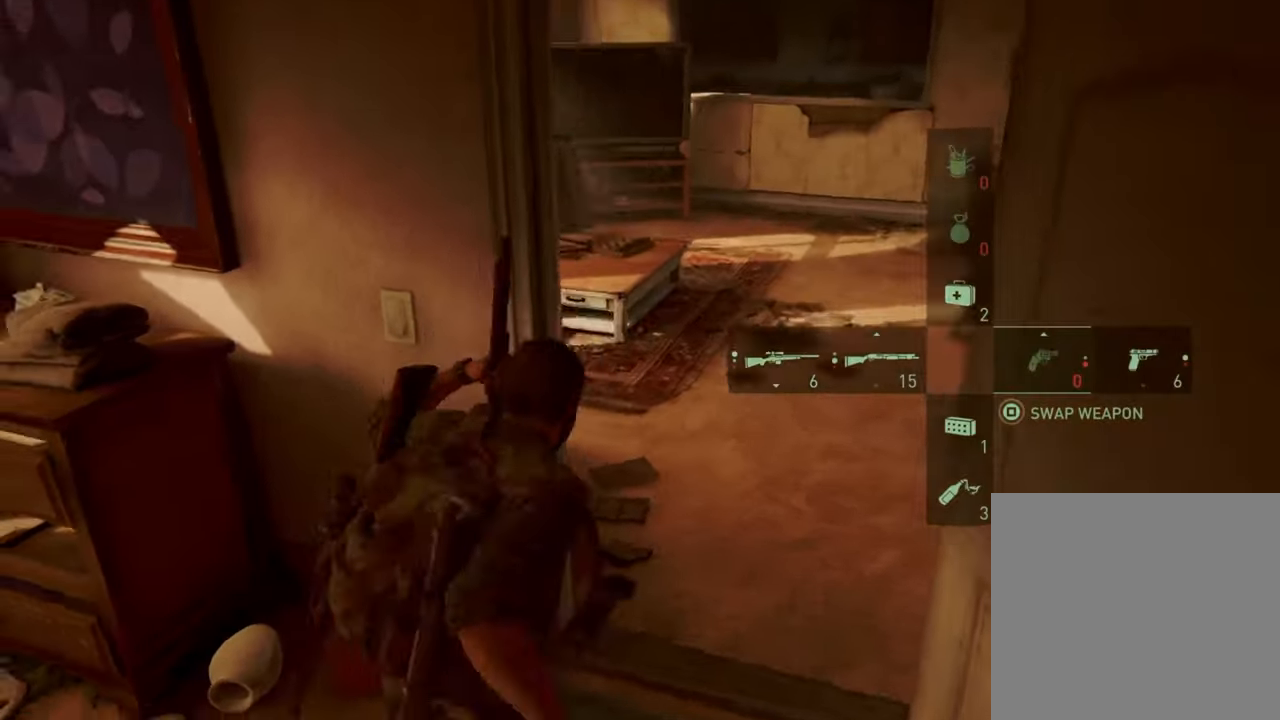
{"buttons": ["L1"], "left_stick": "up-right", "right_stick": "left", "events": [[67, "right_stick", "center"], [433, "right_stick", "left"]]}
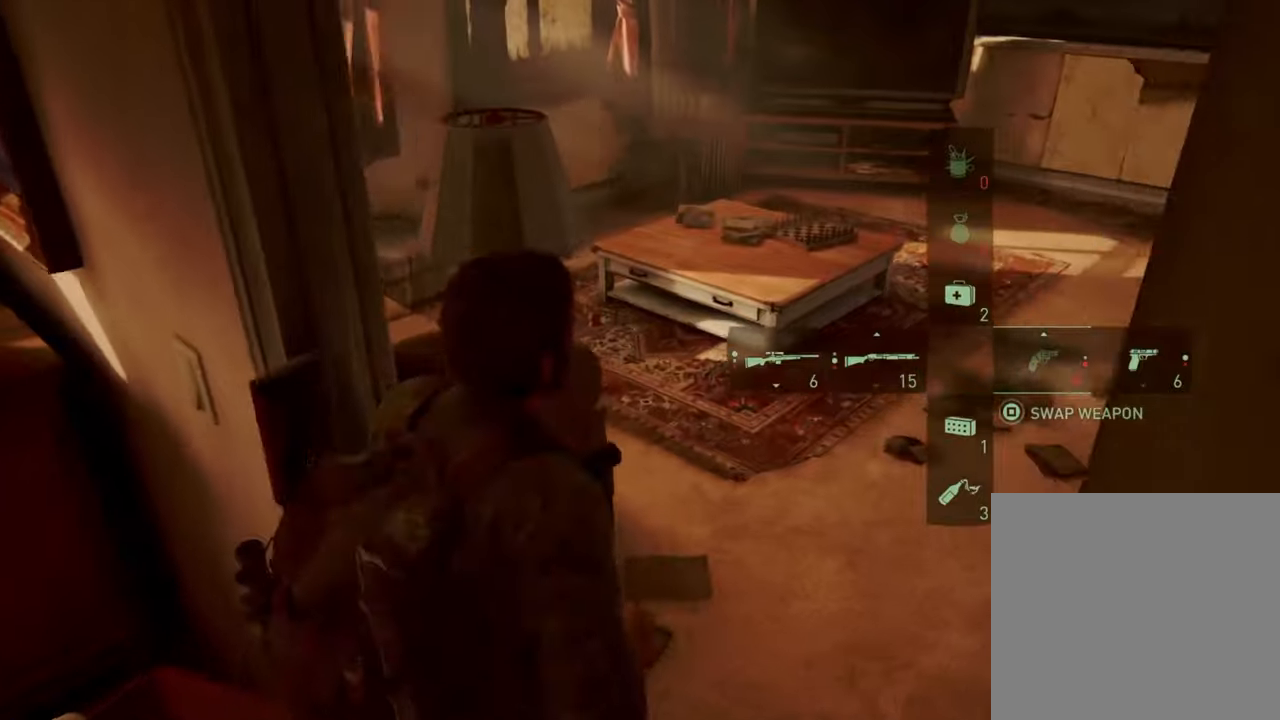
{"buttons": ["L1"], "left_stick": "up-right", "right_stick": "center", "events": [[100, "right_stick", "center"]]}
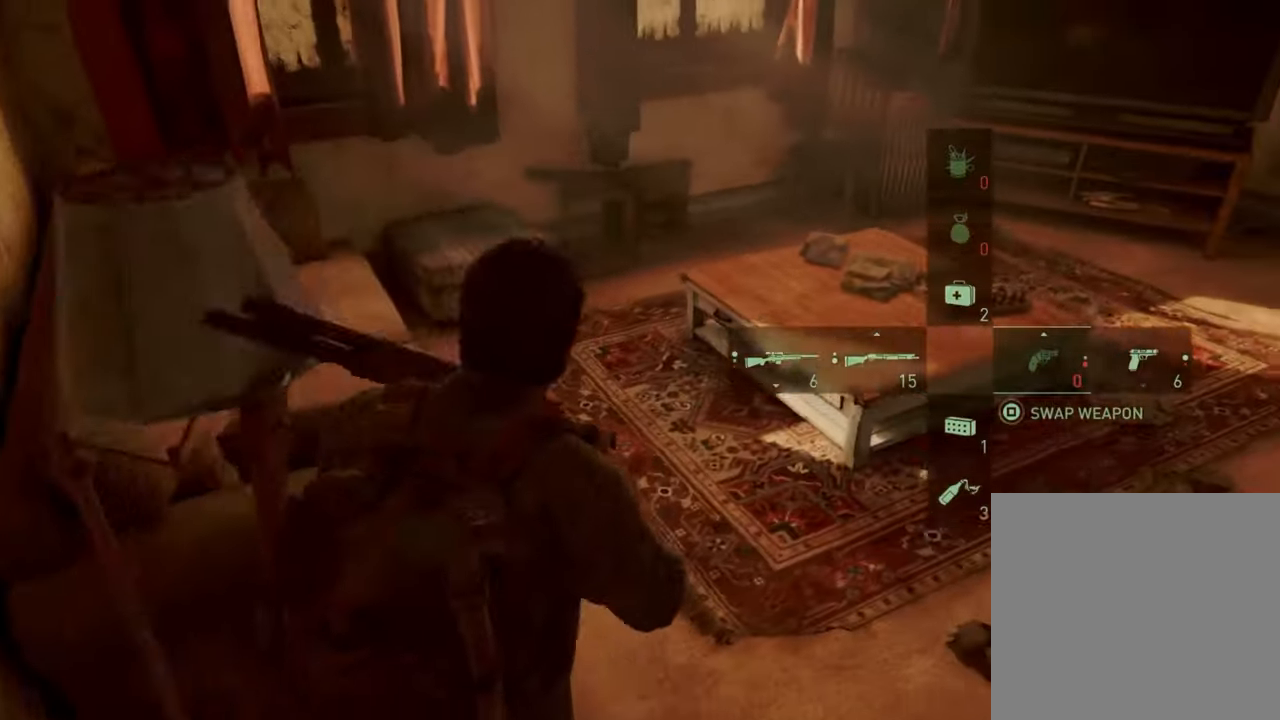
{"buttons": ["L1"], "left_stick": "up", "right_stick": "right", "events": [[66, "left_stick", "up"], [366, "right_stick", "right"]]}
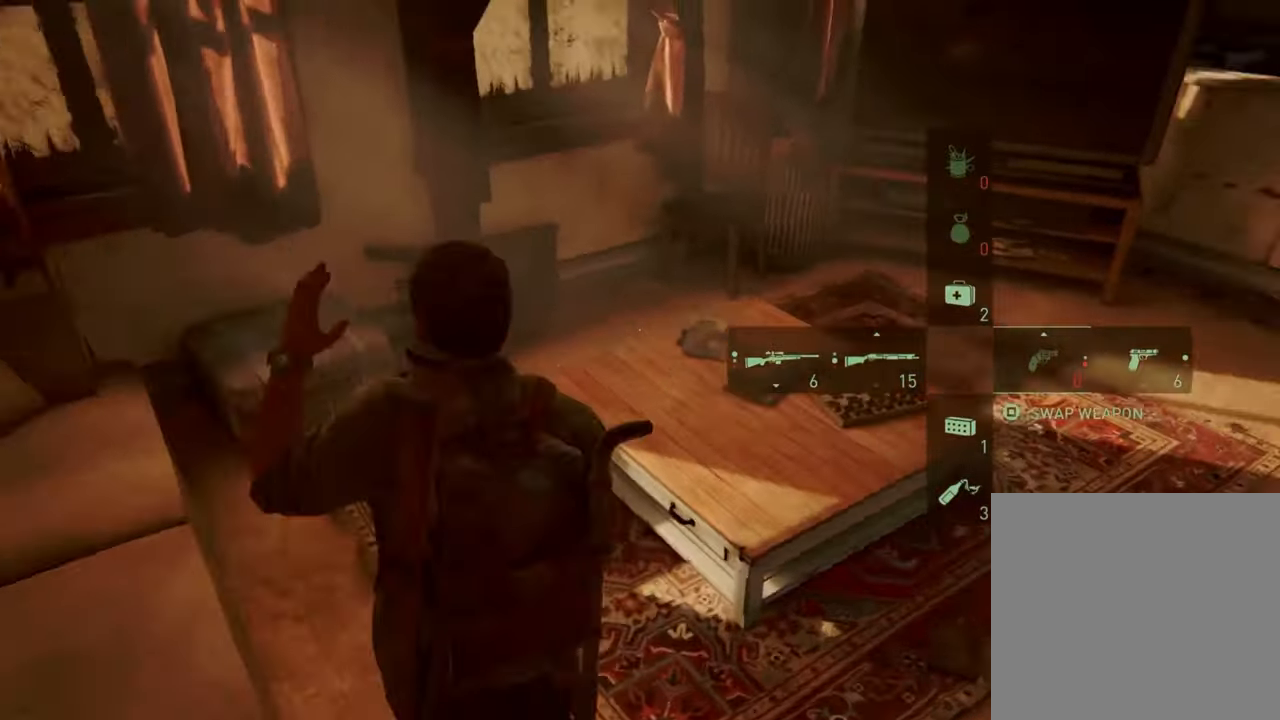
{"buttons": ["L1"], "left_stick": "up", "right_stick": "right", "events": []}
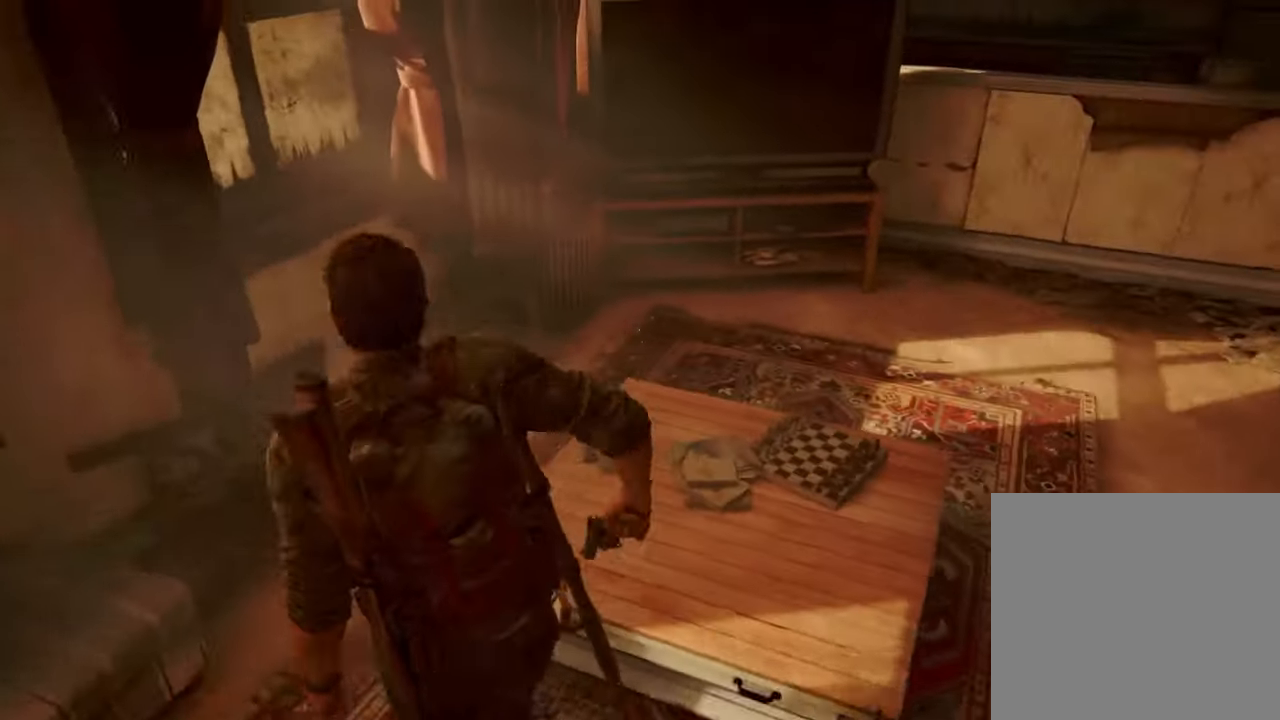
{"buttons": ["L1"], "left_stick": "up", "right_stick": "right", "events": []}
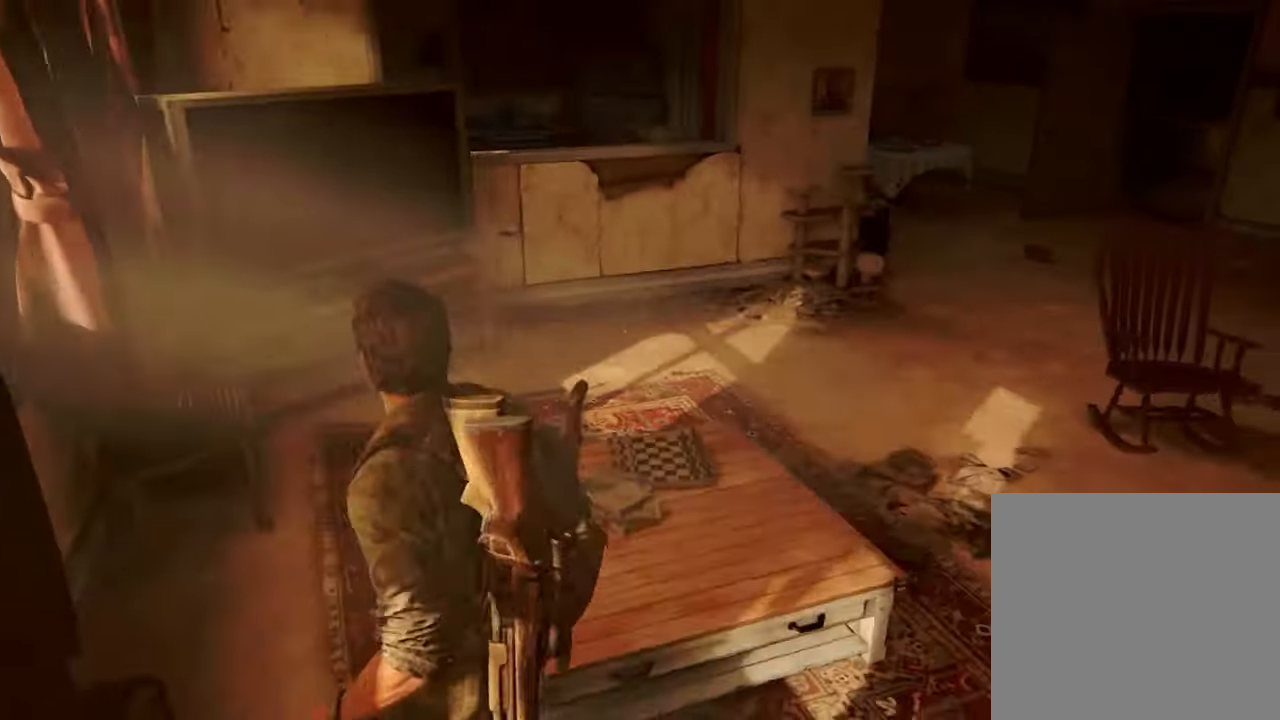
{"buttons": ["L1"], "left_stick": "up", "right_stick": "right", "events": []}
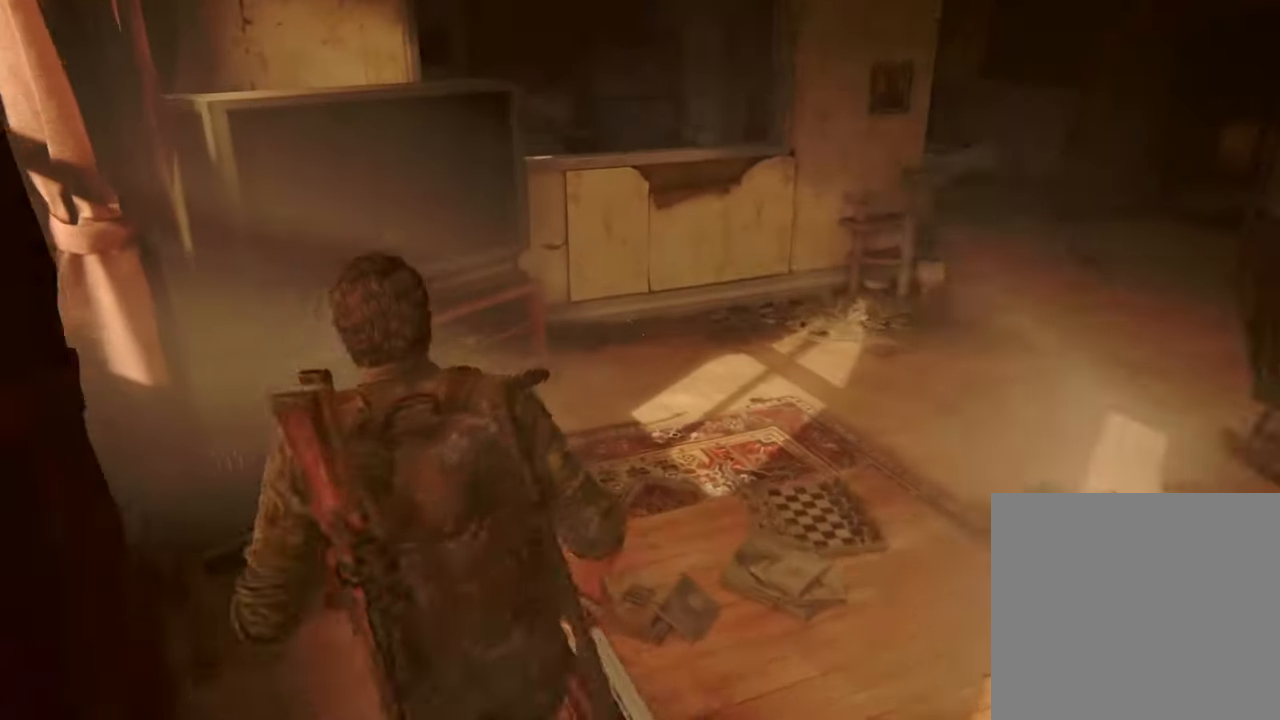
{"buttons": ["L1"], "left_stick": "up-right", "right_stick": "right", "events": [[433, "left_stick", "up-right"]]}
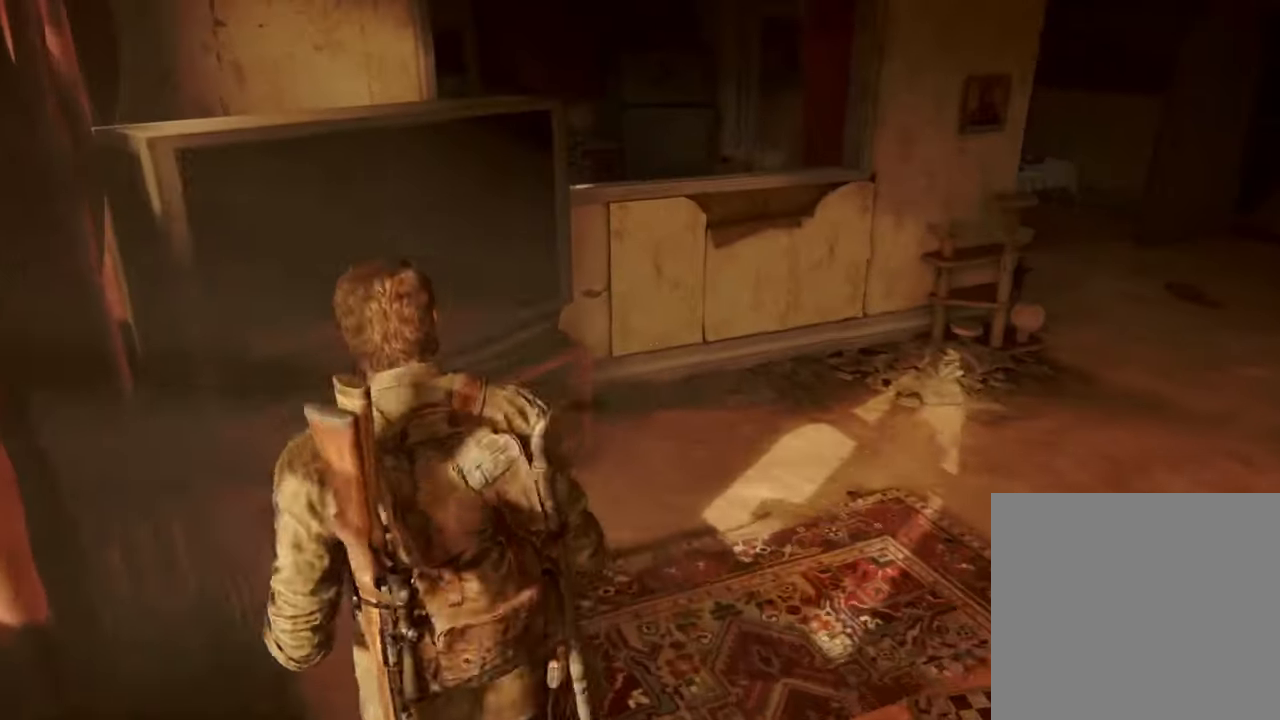
{"buttons": ["L1"], "left_stick": "up-right", "right_stick": "right", "events": []}
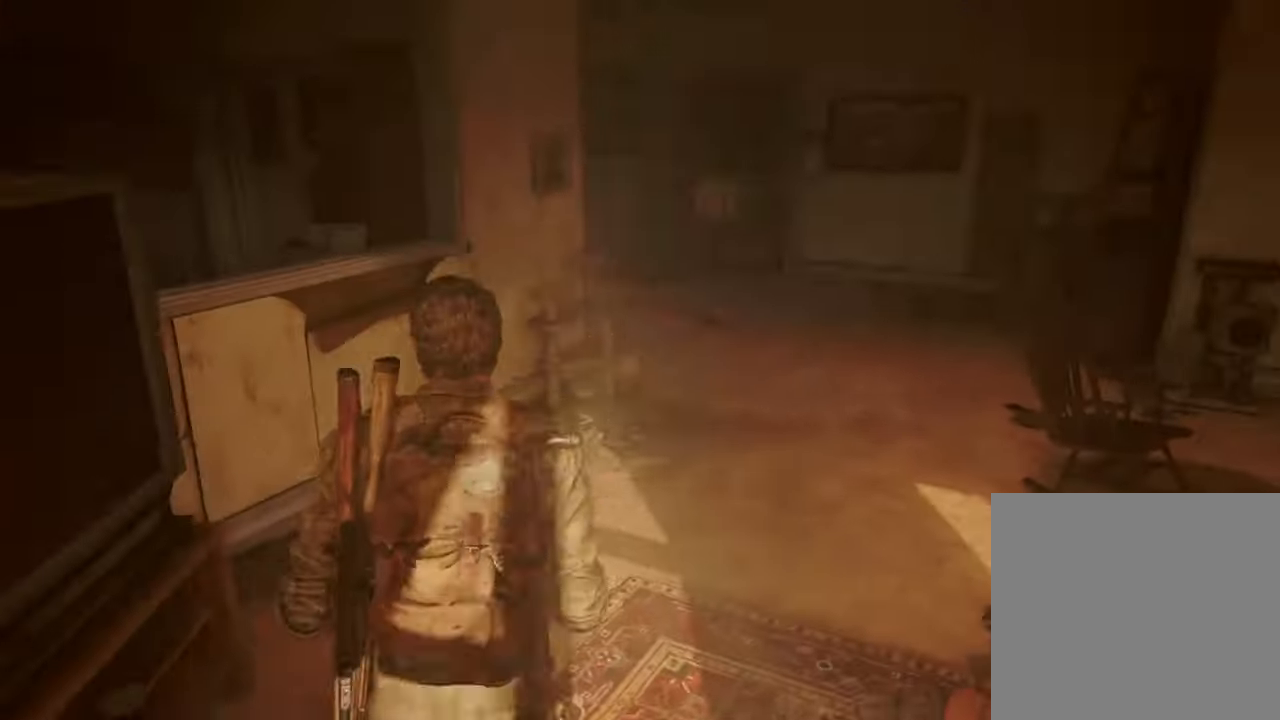
{"buttons": ["L1"], "left_stick": "up-right", "right_stick": "right", "events": []}